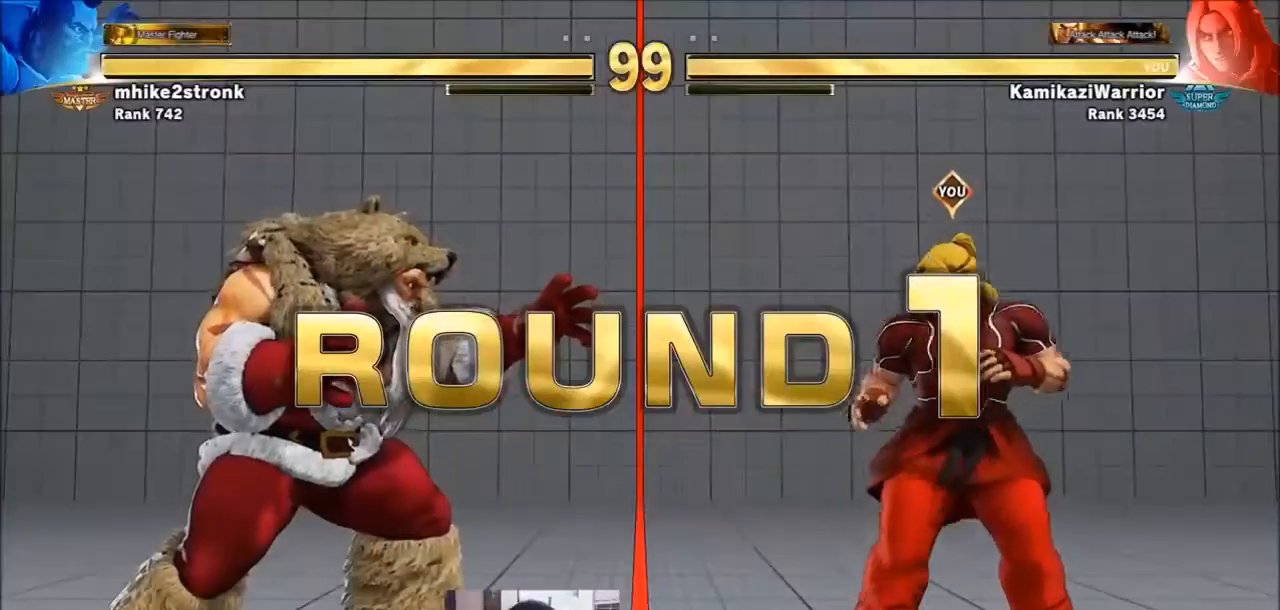
Gameplay with a controller (arcade stick); each line is a JSON object with the inputs held at the frame after it. "events" lists button and stick changes between this image and that frame as [ms after this image, input, new state], when the widget could be followed in between. Not read: L3 R3.
{"buttons": [], "left_stick": "center", "events": []}
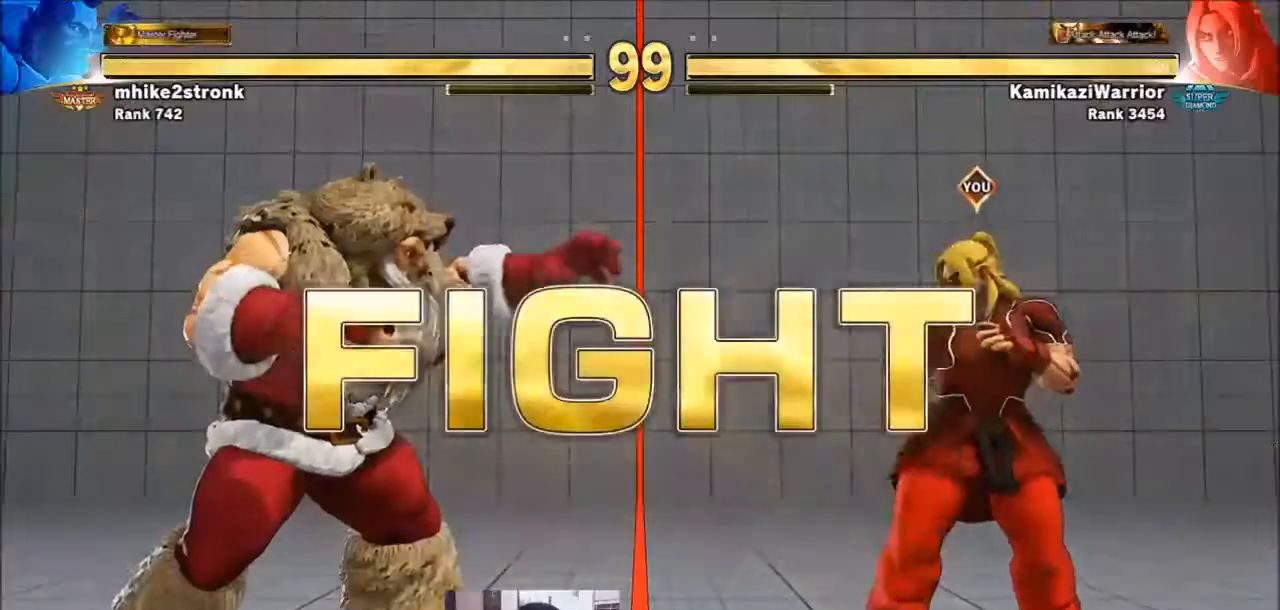
{"buttons": [], "left_stick": "left", "events": [[134, "R1", "down"], [134, "SQUARE", "down"], [134, "TRIANGLE", "down"], [200, "R1", "up"], [200, "TRIANGLE", "up"], [234, "SQUARE", "up"], [501, "left_stick", "left"]]}
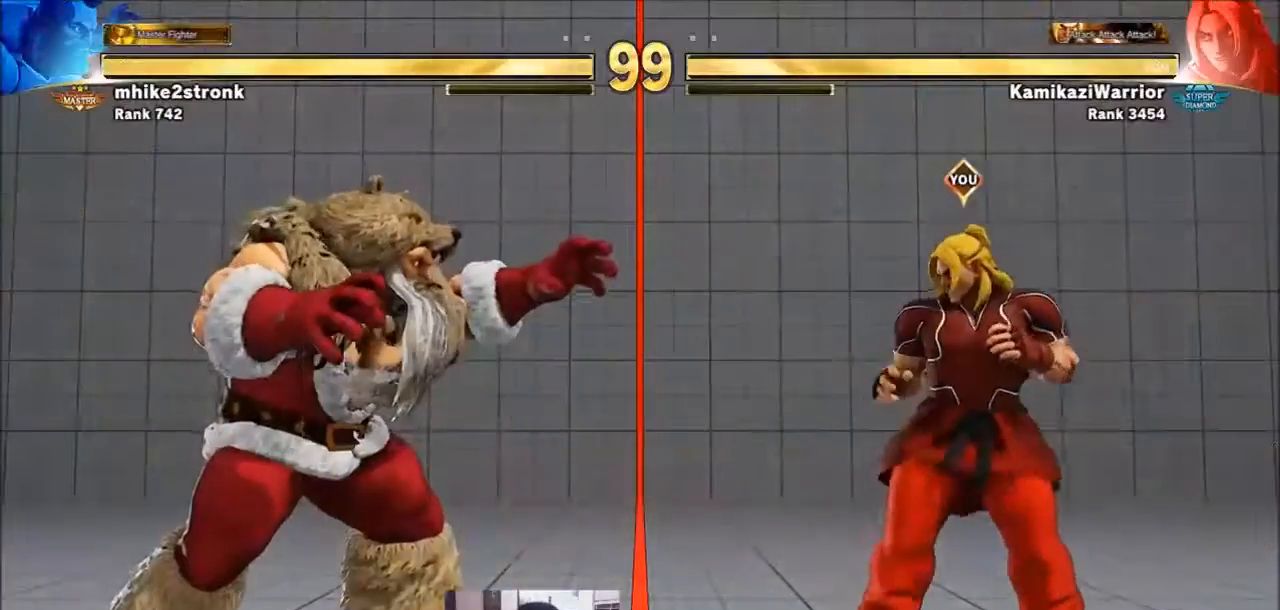
{"buttons": [], "left_stick": "right", "events": [[233, "left_stick", "right"]]}
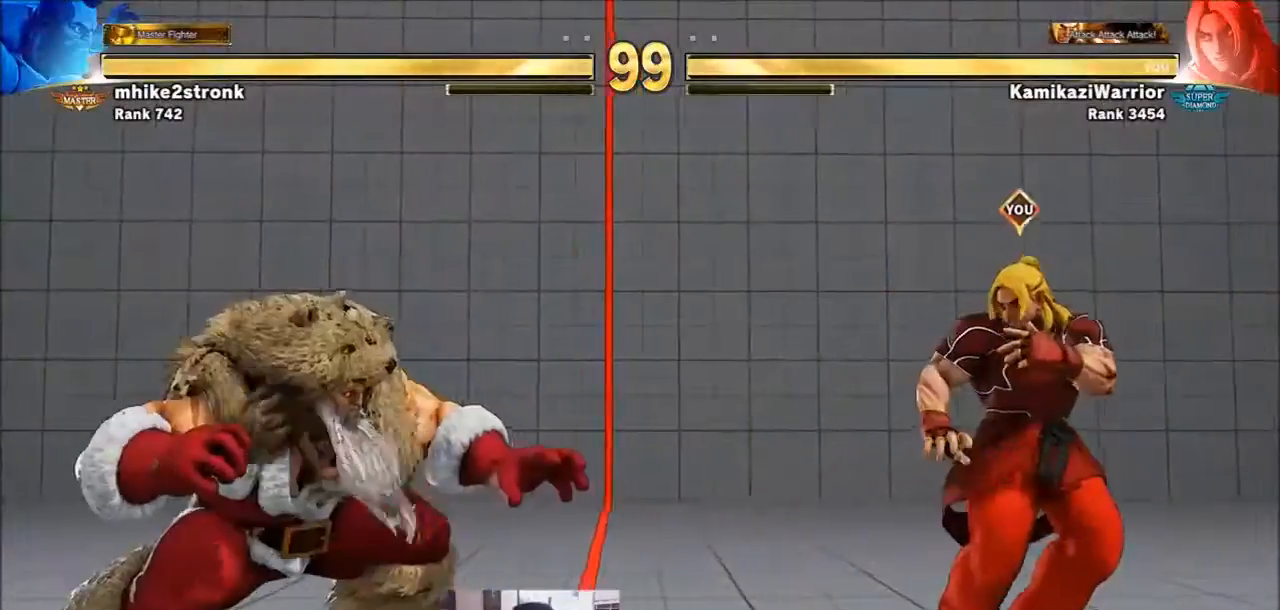
{"buttons": ["SQUARE"], "left_stick": "center", "events": [[67, "left_stick", "down"], [134, "left_stick", "left"], [167, "SQUARE", "down"], [200, "left_stick", "center"]]}
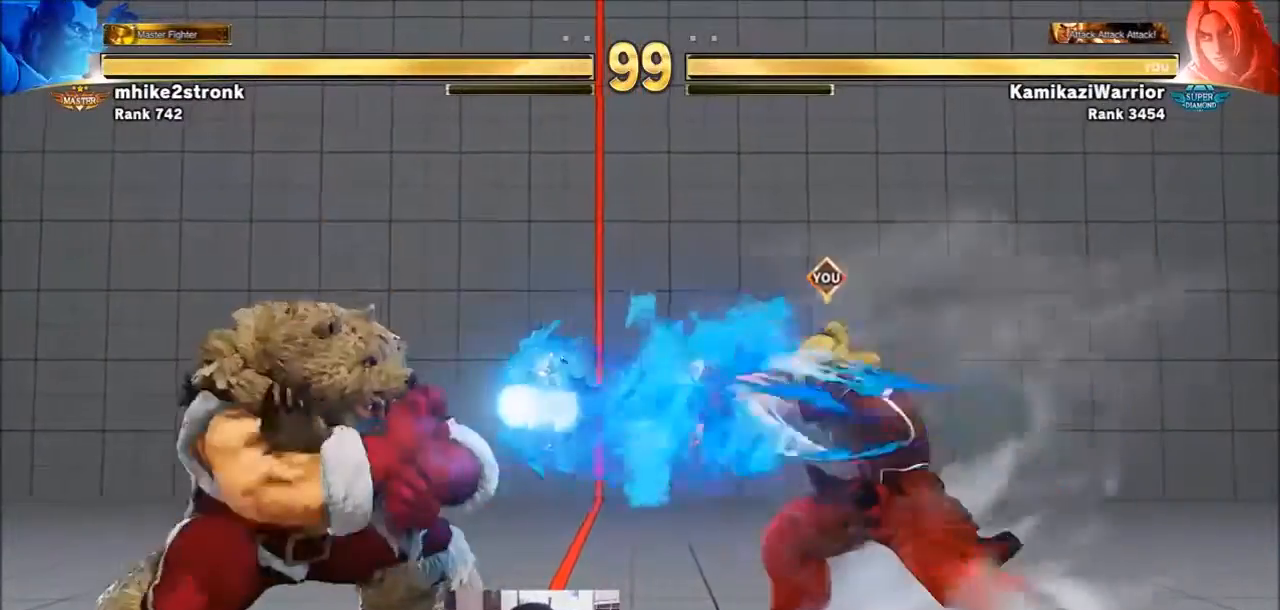
{"buttons": [], "left_stick": "left", "events": [[66, "SQUARE", "up"], [133, "left_stick", "right"], [467, "left_stick", "left"]]}
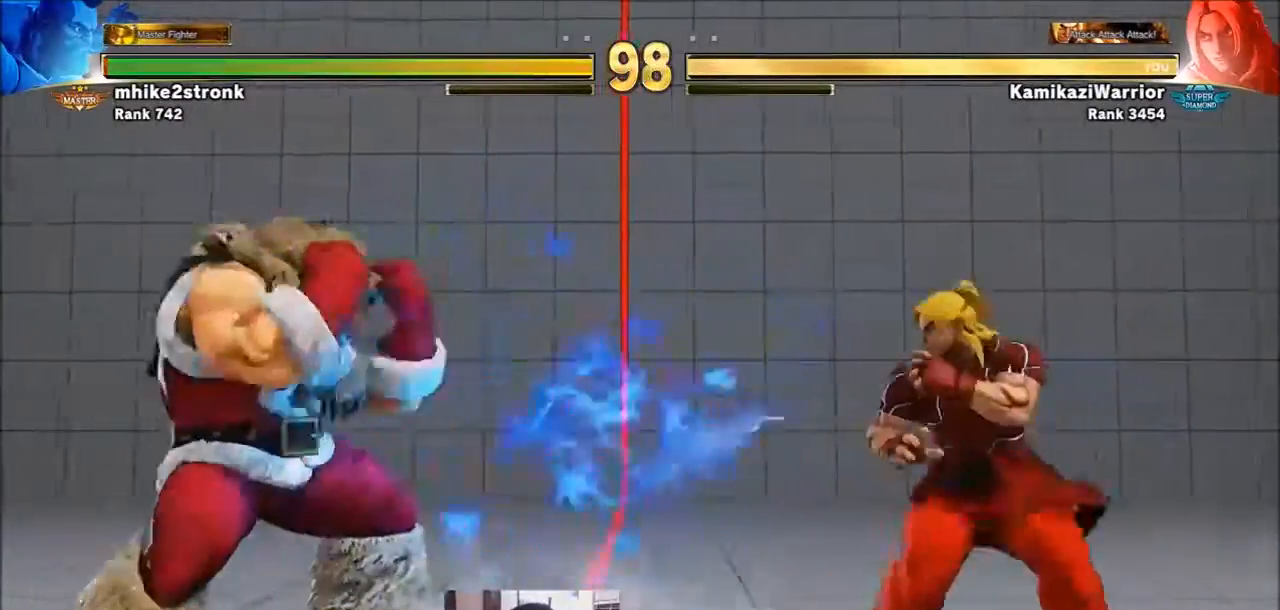
{"buttons": [], "left_stick": "left", "events": [[167, "left_stick", "right"], [334, "left_stick", "down"], [401, "left_stick", "left"]]}
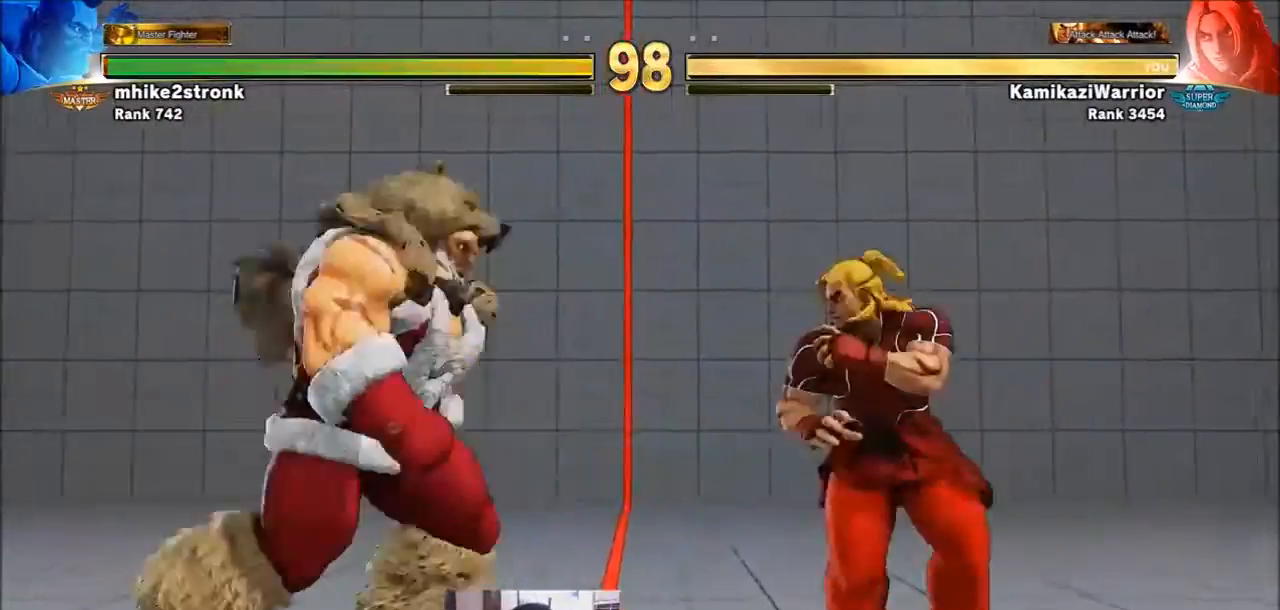
{"buttons": ["CIRCLE"], "left_stick": "right", "events": [[133, "CIRCLE", "down"], [133, "left_stick", "center"], [500, "left_stick", "right"]]}
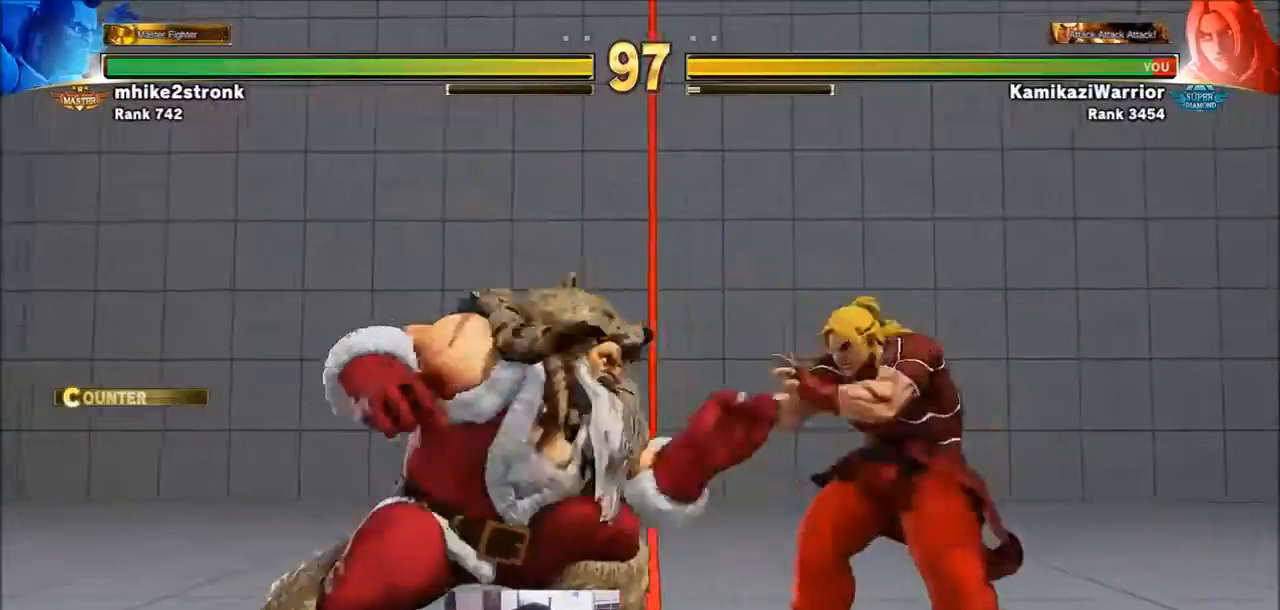
{"buttons": [], "left_stick": "right", "events": [[100, "CIRCLE", "up"]]}
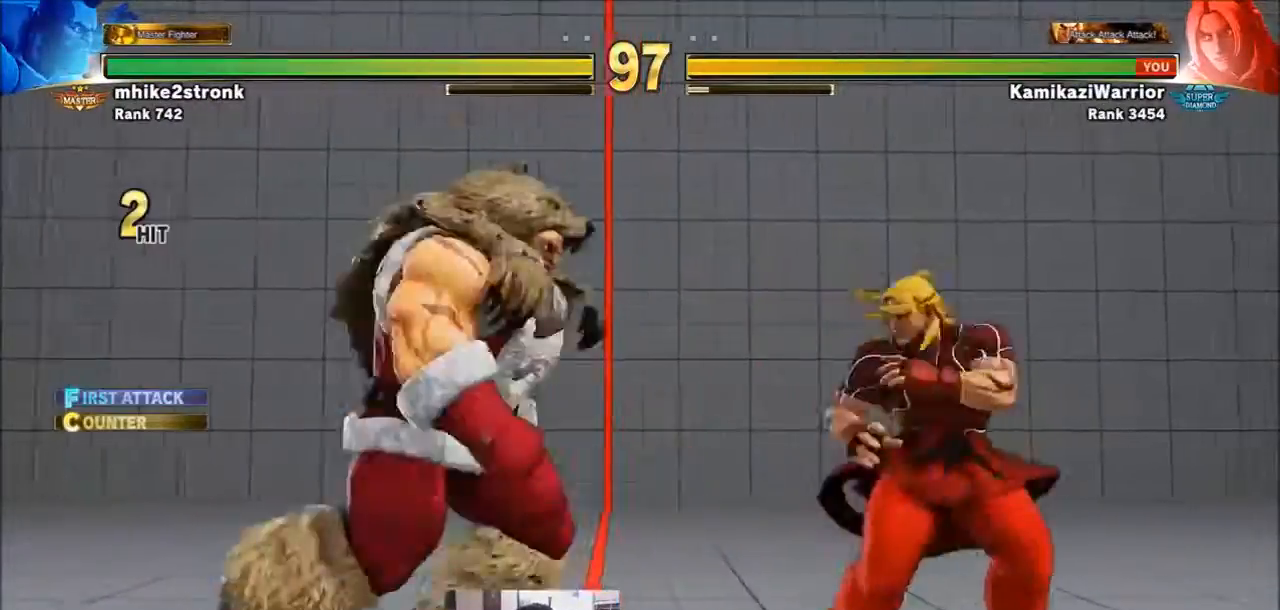
{"buttons": ["R2"], "left_stick": "right", "events": [[66, "R2", "down"], [66, "left_stick", "down-right"], [433, "left_stick", "right"]]}
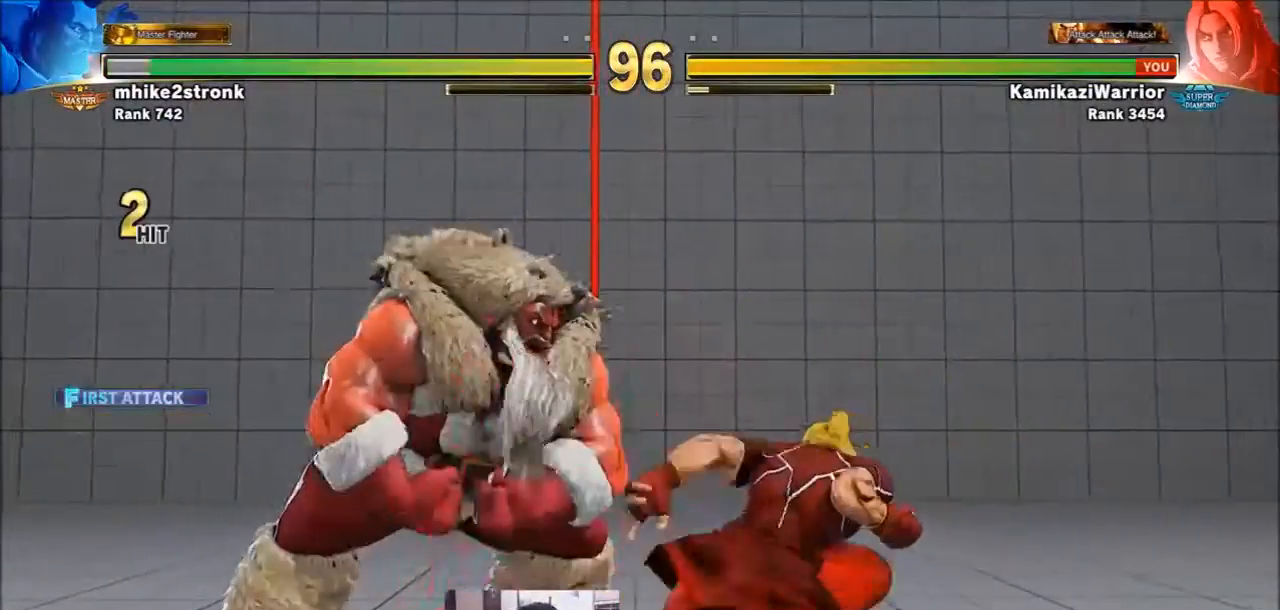
{"buttons": [], "left_stick": "right", "events": [[34, "R2", "up"]]}
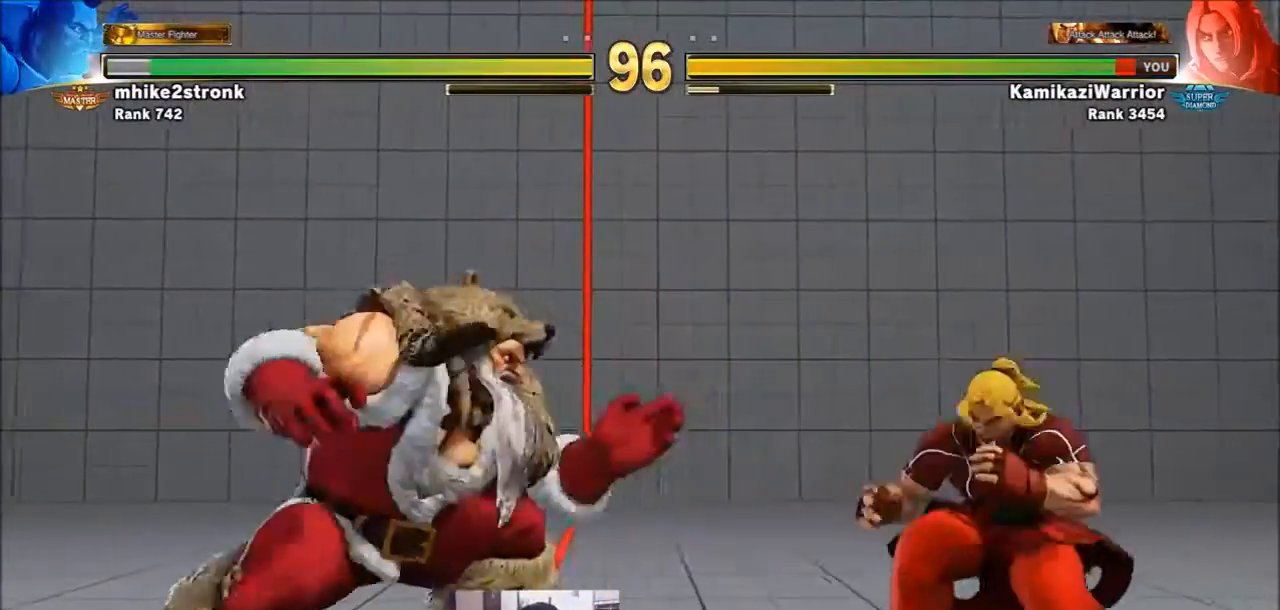
{"buttons": [], "left_stick": "center", "events": [[166, "left_stick", "down-right"], [500, "left_stick", "center"]]}
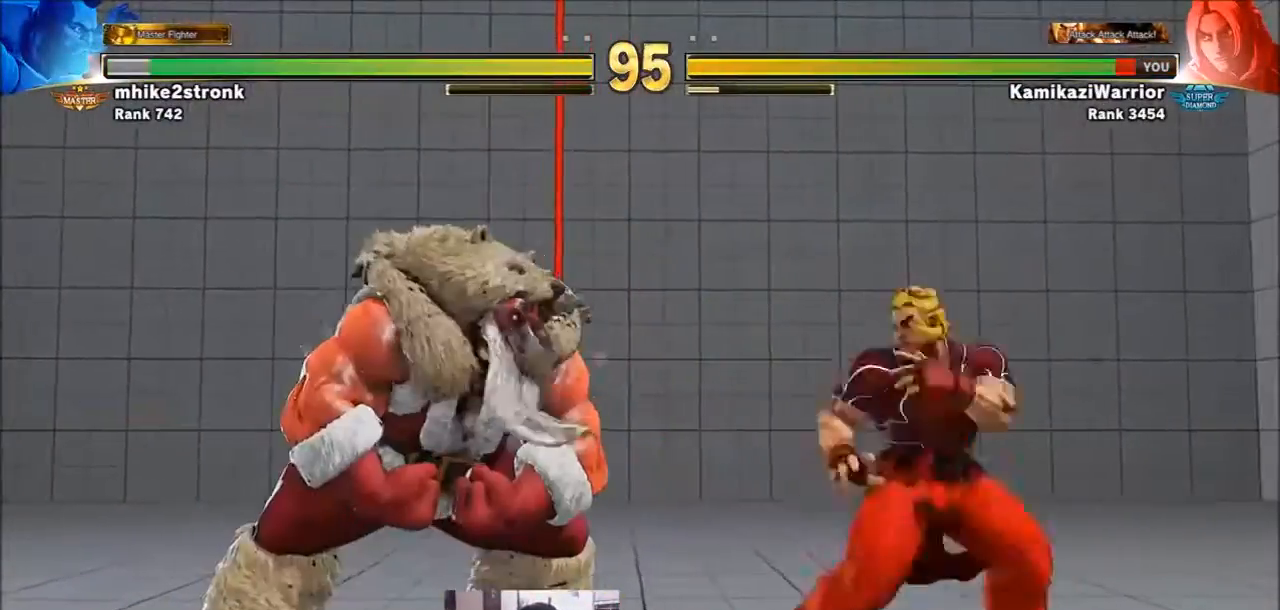
{"buttons": [], "left_stick": "right", "events": [[33, "left_stick", "left"], [134, "TRIANGLE", "down"], [234, "left_stick", "center"], [367, "left_stick", "right"], [467, "TRIANGLE", "up"]]}
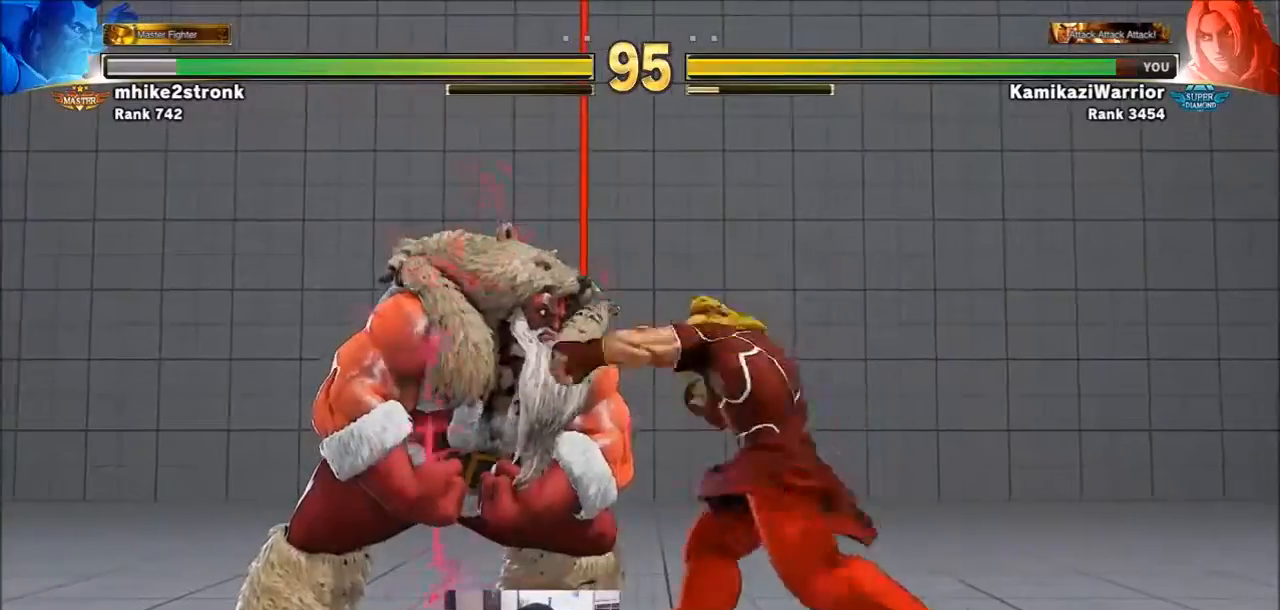
{"buttons": [], "left_stick": "center", "events": [[500, "left_stick", "center"]]}
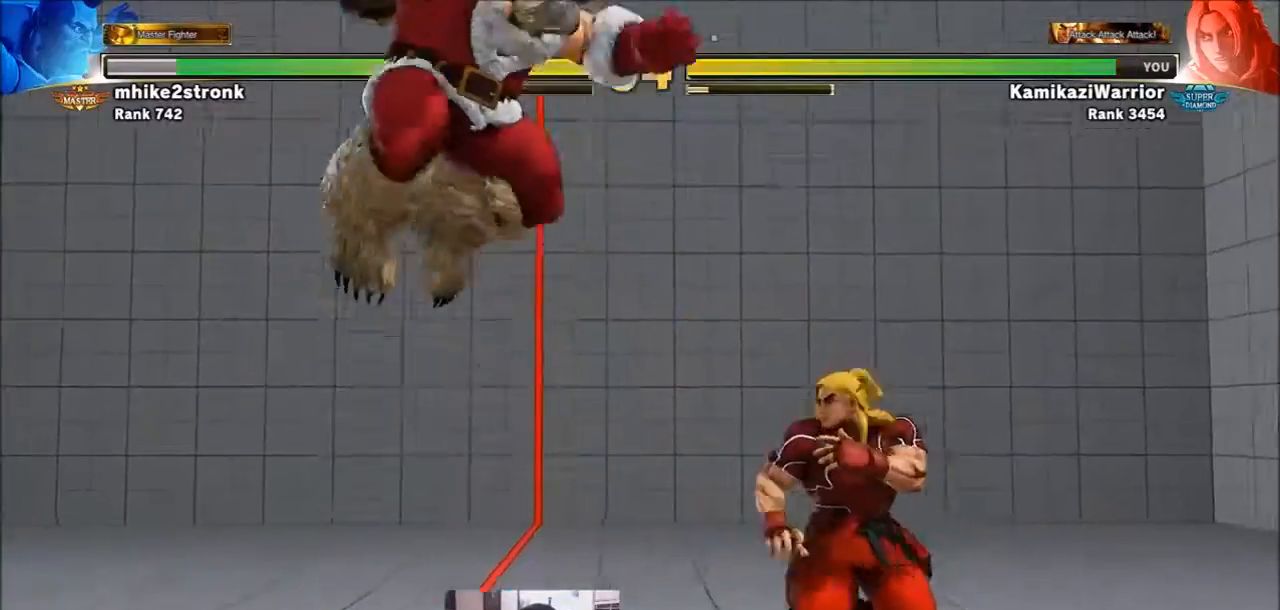
{"buttons": [], "left_stick": "center", "events": [[34, "left_stick", "left"], [100, "left_stick", "up-left"], [134, "TRIANGLE", "down"], [234, "R1", "down"], [334, "R1", "up"], [367, "left_stick", "center"], [434, "TRIANGLE", "up"]]}
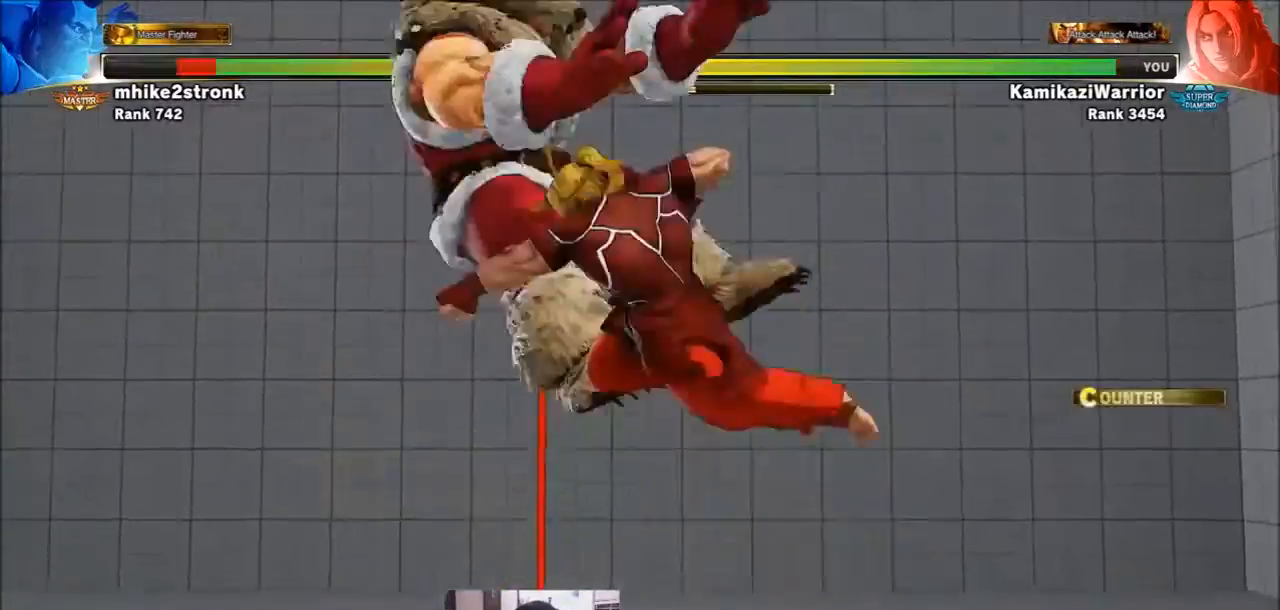
{"buttons": ["SQUARE", "L2"], "left_stick": "right", "events": [[467, "SQUARE", "down"], [500, "L2", "down"], [500, "left_stick", "right"]]}
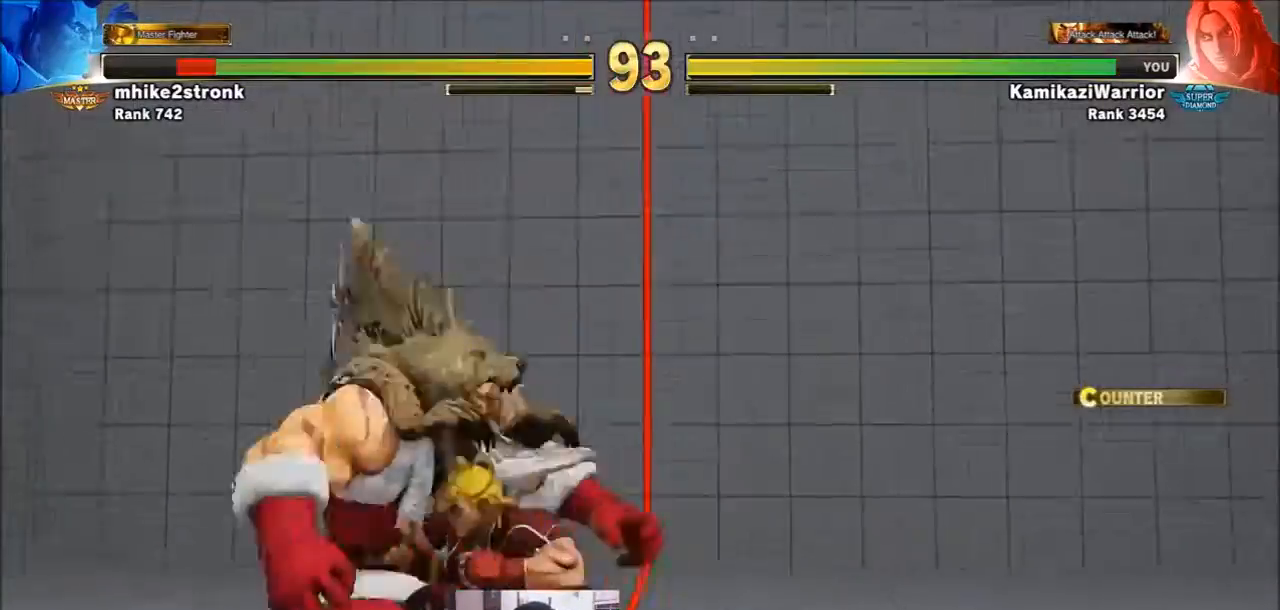
{"buttons": ["TRIANGLE"], "left_stick": "right", "events": [[167, "L2", "up"], [200, "SQUARE", "up"], [367, "TRIANGLE", "down"]]}
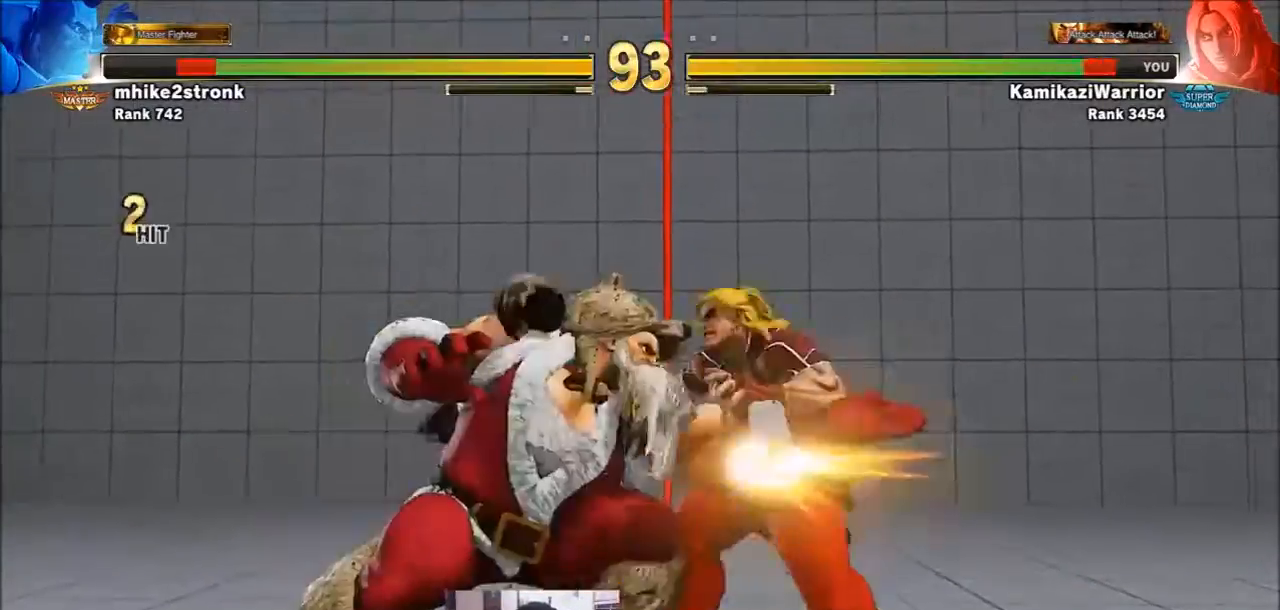
{"buttons": [], "left_stick": "down-right", "events": [[100, "TRIANGLE", "up"], [400, "left_stick", "down-right"]]}
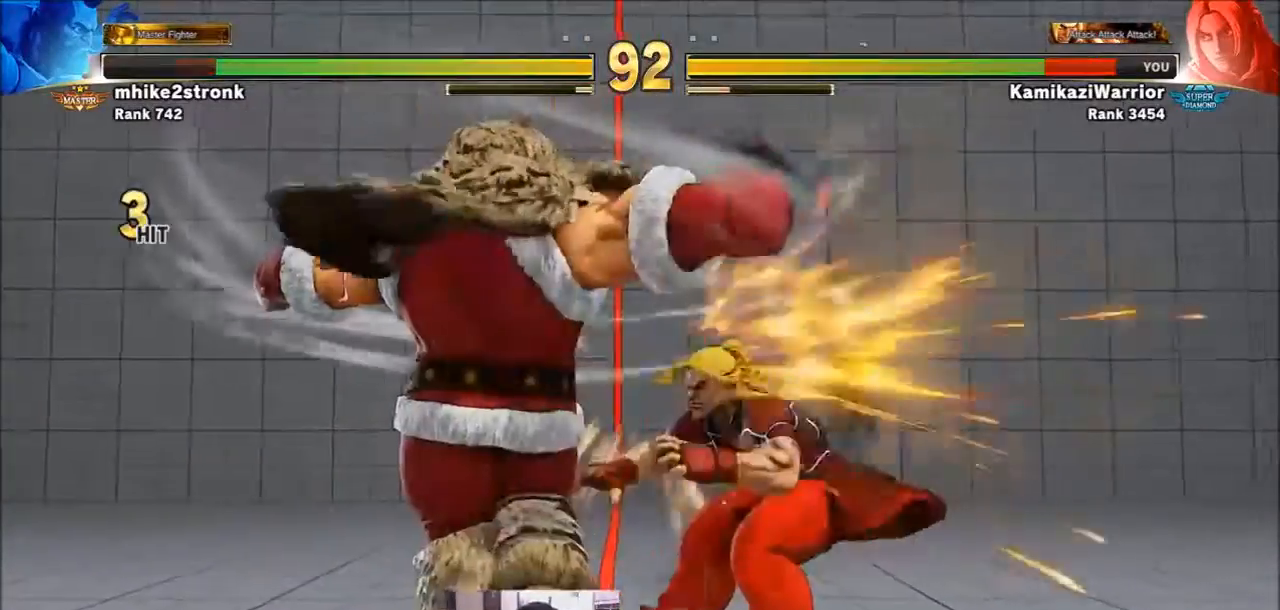
{"buttons": [], "left_stick": "center", "events": [[234, "left_stick", "center"], [334, "R1", "down"], [334, "TRIANGLE", "down"], [367, "SQUARE", "down"], [467, "R1", "up"], [467, "SQUARE", "up"], [467, "TRIANGLE", "up"]]}
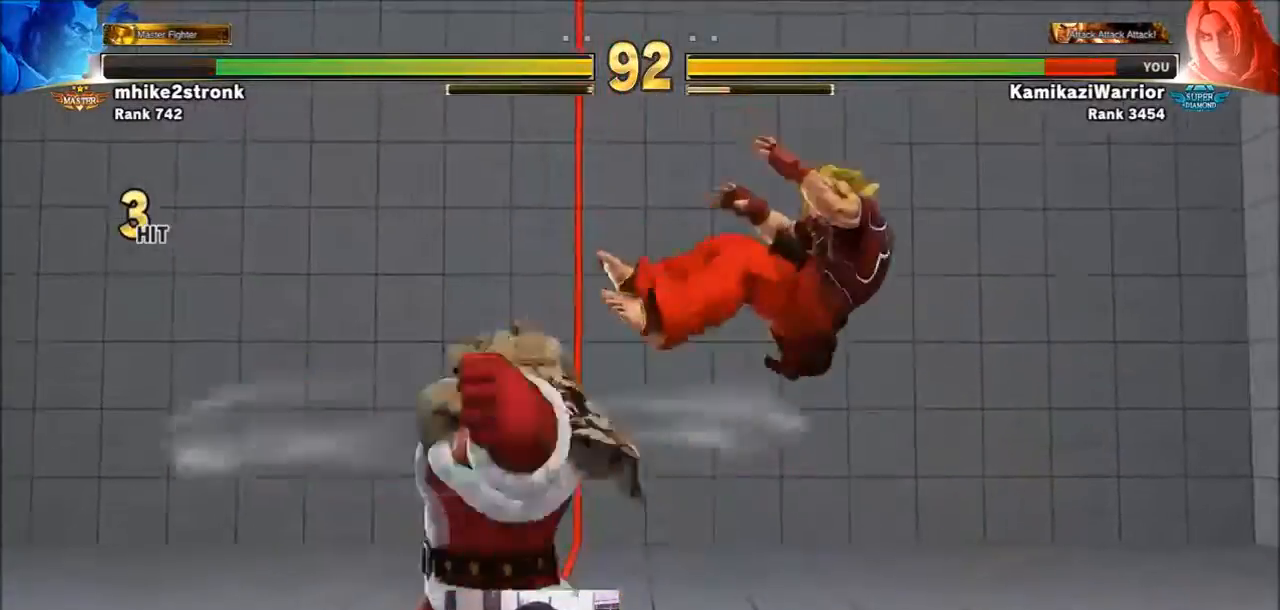
{"buttons": ["SQUARE", "TRIANGLE", "R1"], "left_stick": "center", "events": [[100, "R1", "down"], [100, "SQUARE", "down"], [100, "TRIANGLE", "down"], [133, "R1", "up"], [133, "SQUARE", "up"], [133, "TRIANGLE", "up"], [267, "R1", "down"], [267, "SQUARE", "down"], [267, "TRIANGLE", "down"], [400, "R1", "up"], [400, "TRIANGLE", "up"], [433, "SQUARE", "up"], [467, "R1", "down"], [467, "SQUARE", "down"], [467, "TRIANGLE", "down"]]}
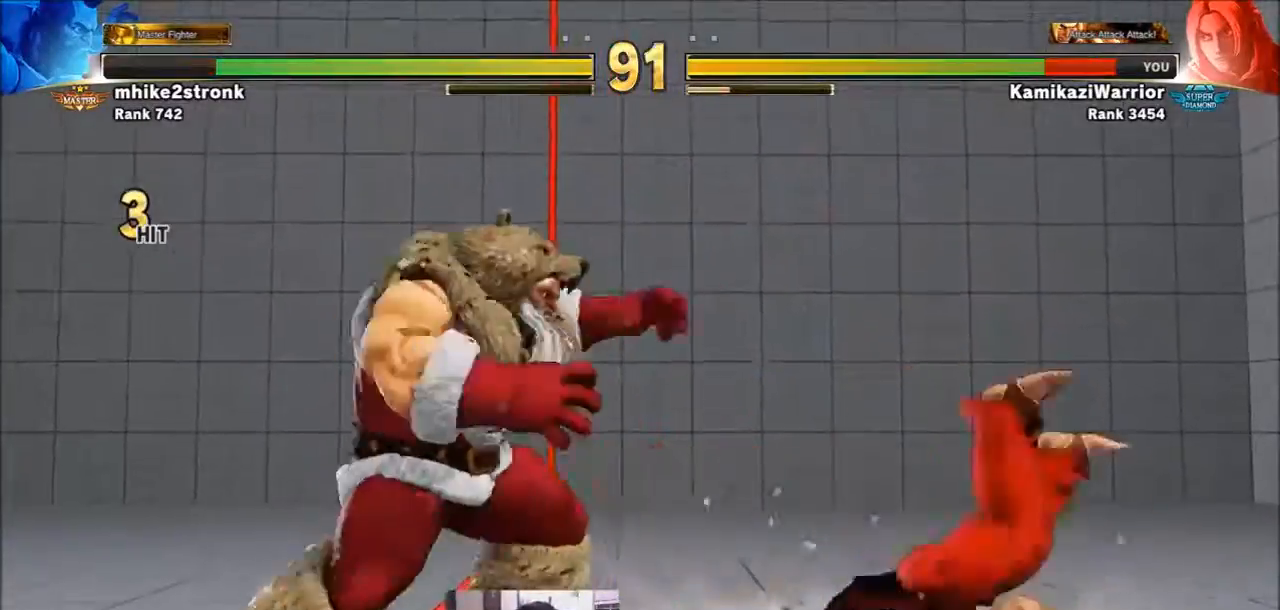
{"buttons": ["CROSS"], "left_stick": "center", "events": [[100, "SQUARE", "up"], [100, "TRIANGLE", "up"], [100, "left_stick", "left"], [134, "R1", "up"], [167, "left_stick", "down"], [234, "left_stick", "right"], [300, "CROSS", "down"], [367, "CROSS", "up"], [367, "left_stick", "center"], [467, "CROSS", "down"]]}
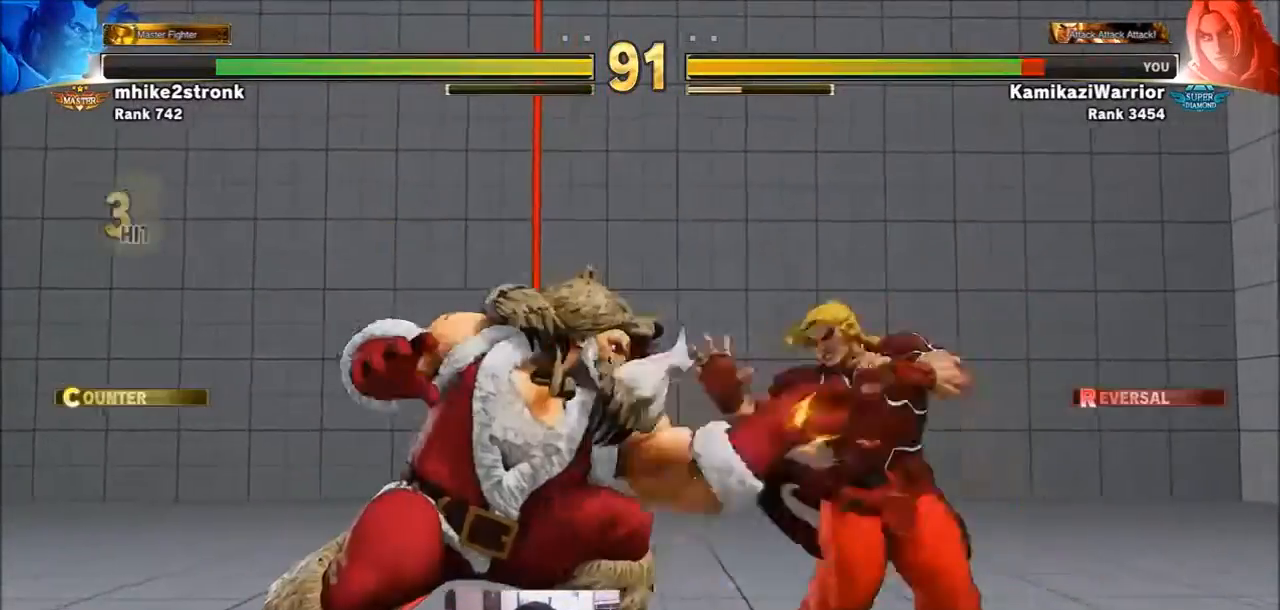
{"buttons": [], "left_stick": "right", "events": [[100, "CROSS", "up"], [233, "left_stick", "right"]]}
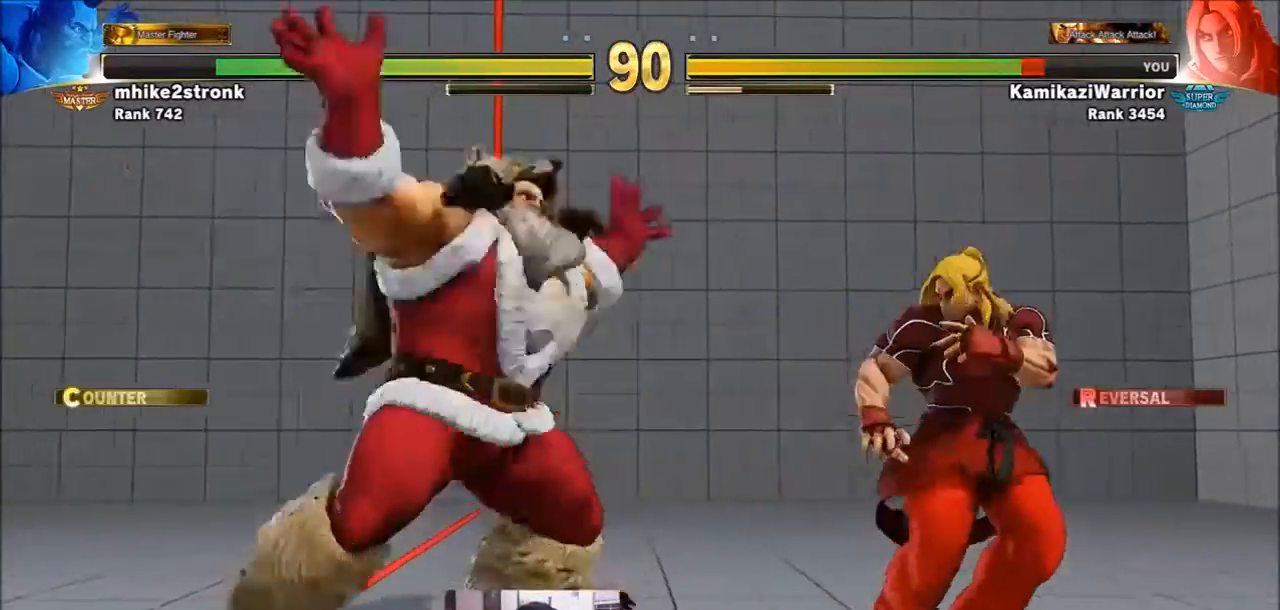
{"buttons": [], "left_stick": "center", "events": [[34, "left_stick", "down-right"], [67, "R2", "down"], [401, "left_stick", "center"], [467, "R2", "up"]]}
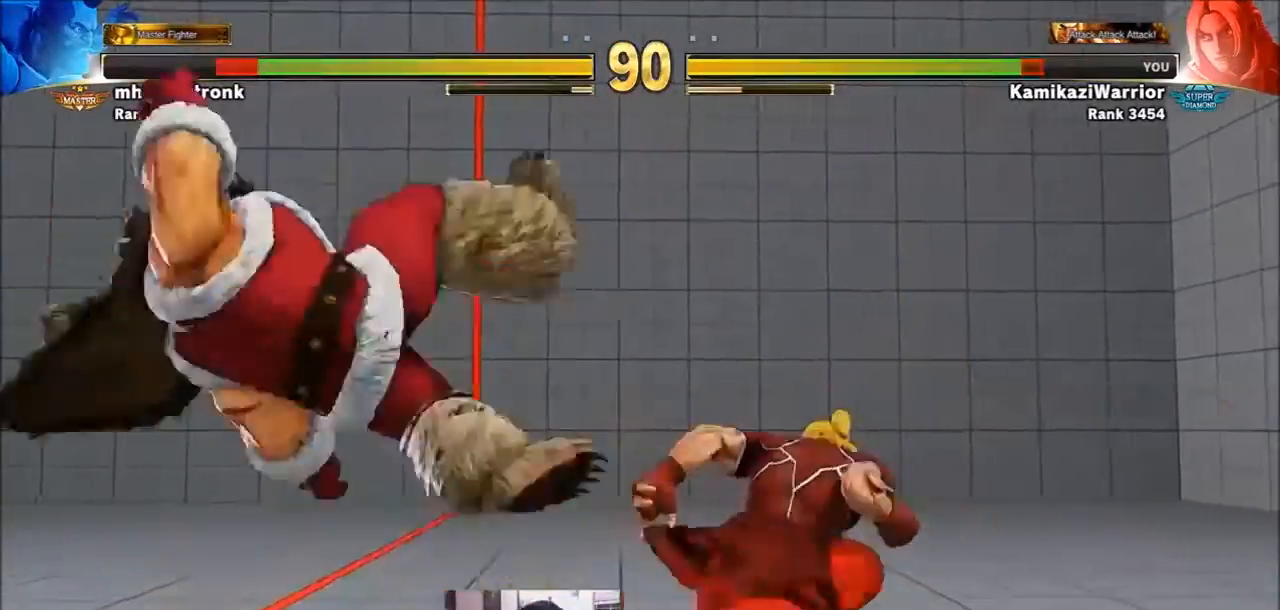
{"buttons": [], "left_stick": "left", "events": [[33, "left_stick", "left"], [133, "left_stick", "center"], [267, "left_stick", "left"], [333, "left_stick", "center"], [400, "left_stick", "left"]]}
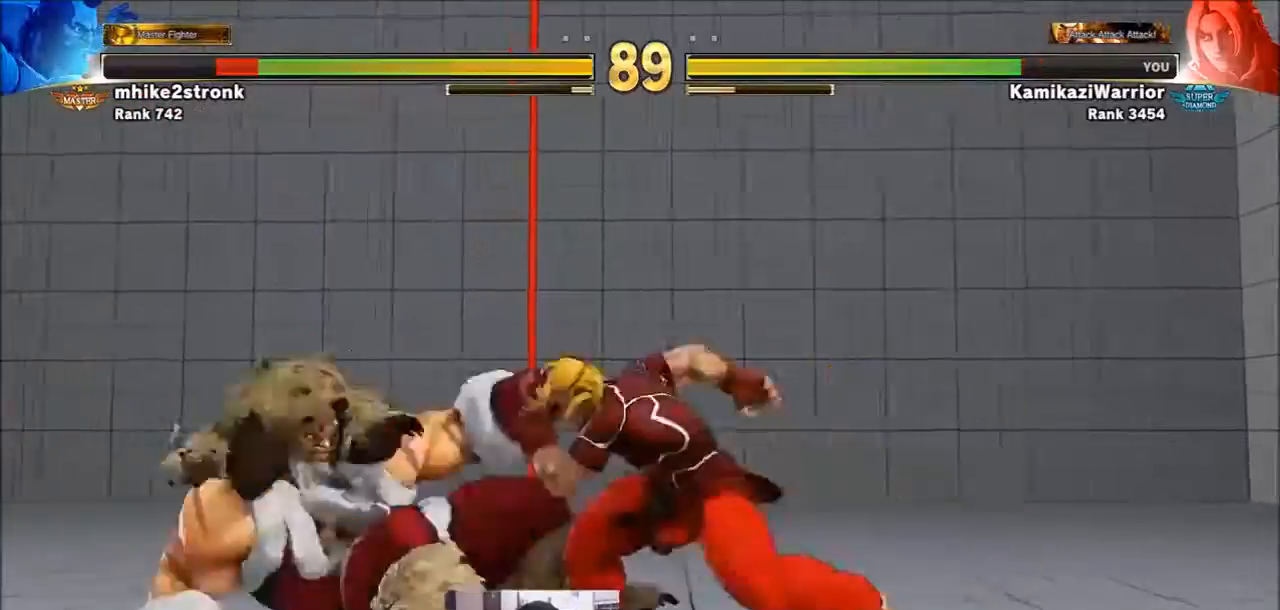
{"buttons": ["CROSS", "SQUARE"], "left_stick": "center", "events": [[267, "CROSS", "down"], [267, "SQUARE", "down"], [300, "left_stick", "center"], [367, "CROSS", "up"], [367, "SQUARE", "up"], [401, "CROSS", "down"], [434, "SQUARE", "down"]]}
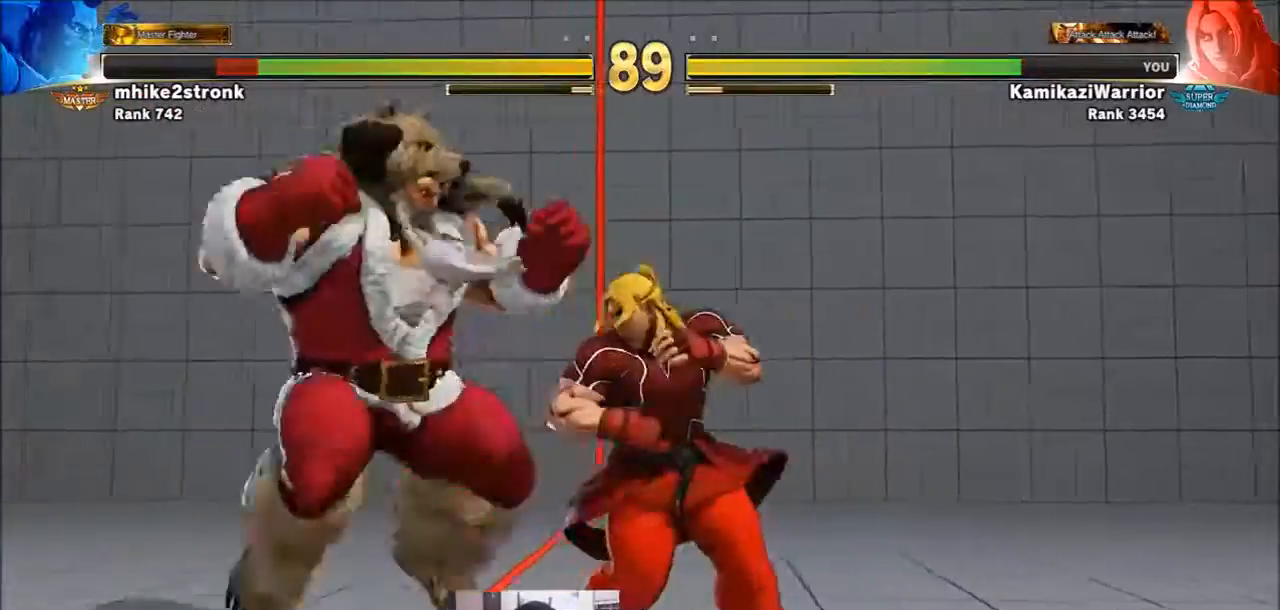
{"buttons": [], "left_stick": "right", "events": [[66, "CROSS", "up"], [66, "SQUARE", "up"], [233, "left_stick", "right"]]}
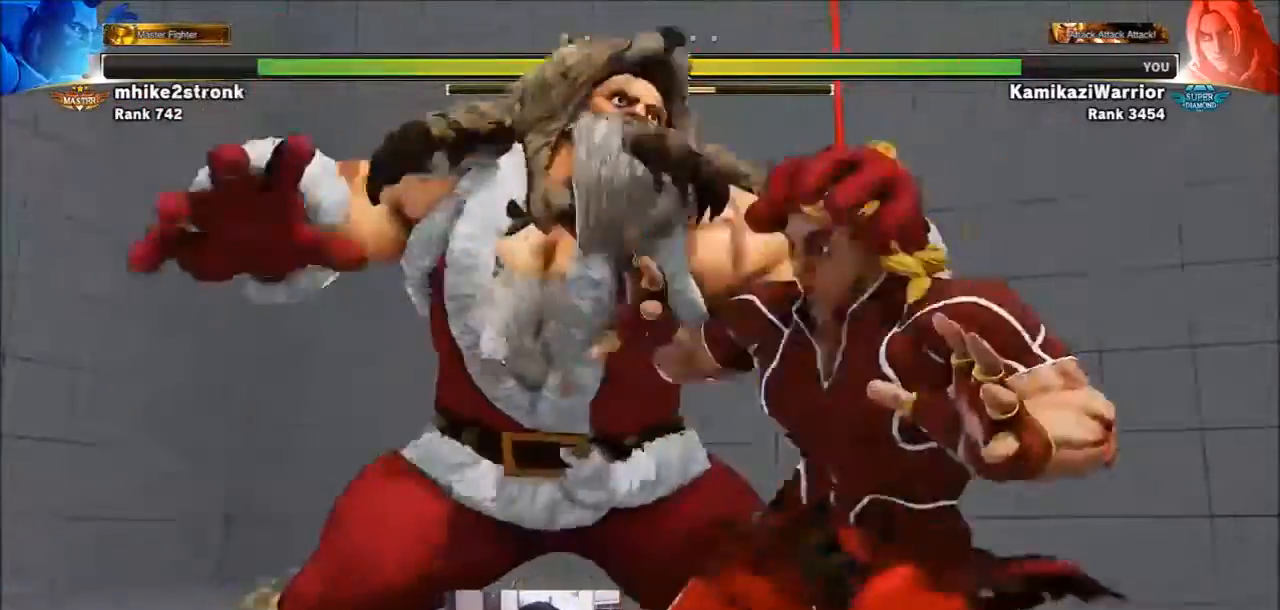
{"buttons": [], "left_stick": "center", "events": [[200, "R1", "down"], [200, "SQUARE", "down"], [200, "TRIANGLE", "down"], [200, "left_stick", "center"], [267, "R1", "up"], [267, "SQUARE", "up"], [267, "TRIANGLE", "up"]]}